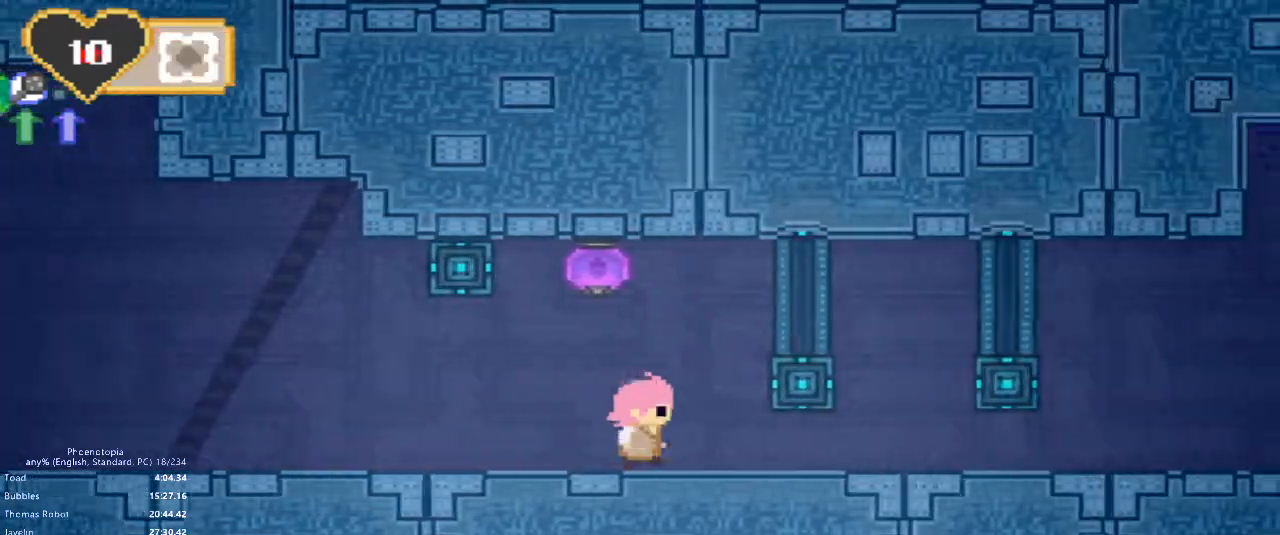
Gameplay with keyboard; each line is a JSON object with the keys held at the frame after it. "events" lists presses ("down") and releases ("up") of "1", "2", "3", "4", "5", "a", "c", "caps_lock", "d", "down", "e", "left", "q", "right", "s", "shift_l", "shift_r", "space", "tab", "up", "w", "x" and "z" between this image and that frame as [ms after this image, input, new state], when the widget could be followed in between. No other keys are recorded. Mouse input is not recorded.
{"keys": ["right"], "events": [[133, "down", "down"], [183, "z", "down"], [283, "z", "up"], [367, "down", "up"]]}
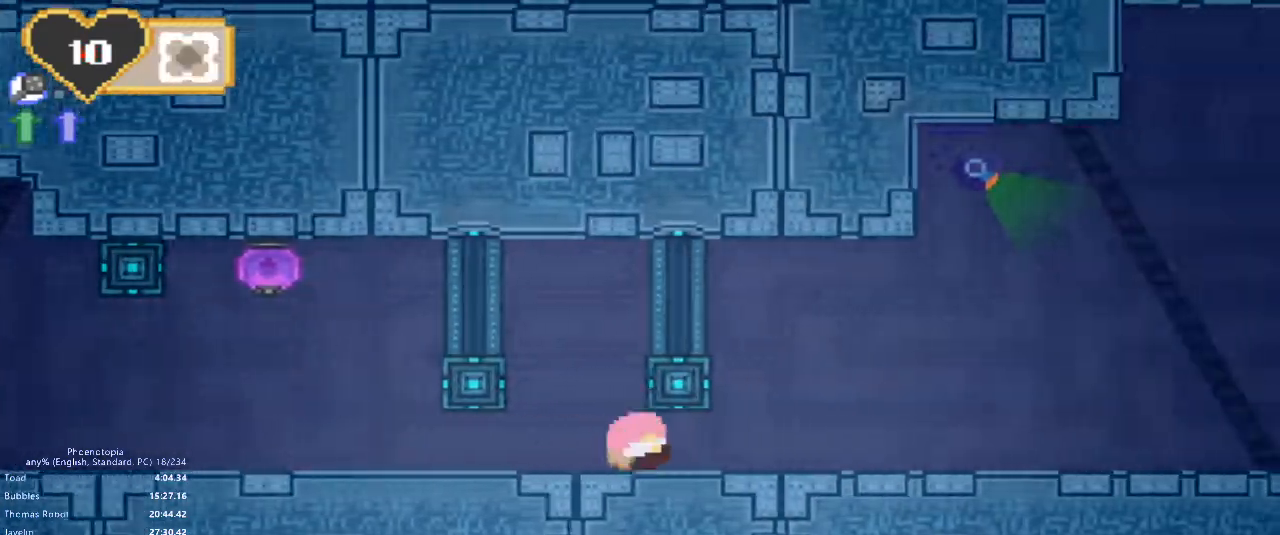
{"keys": ["right"], "events": []}
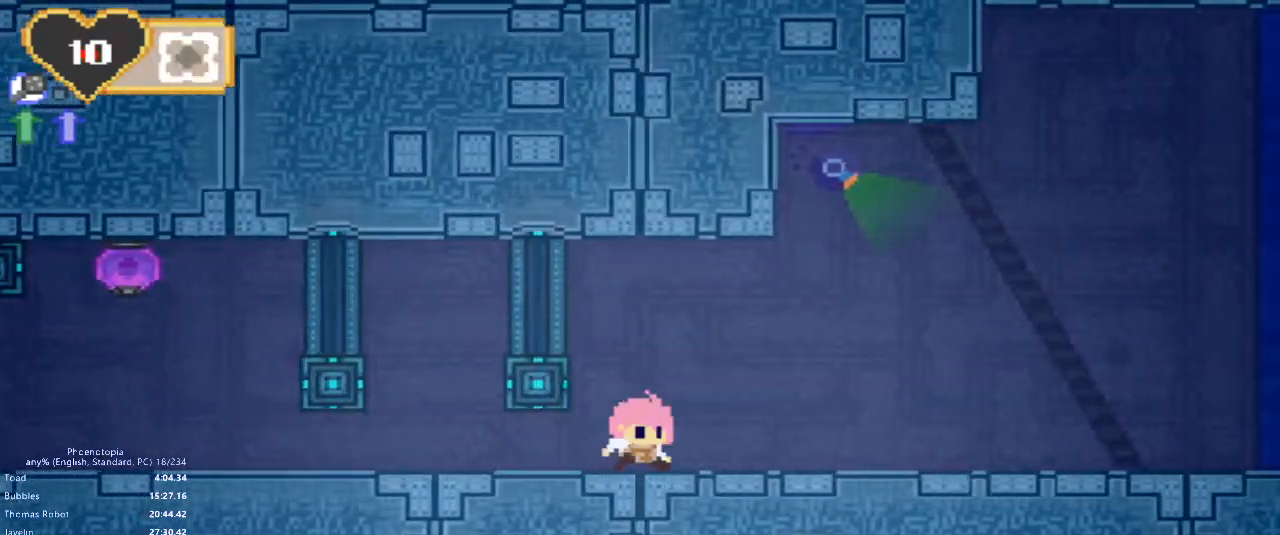
{"keys": ["right"], "events": []}
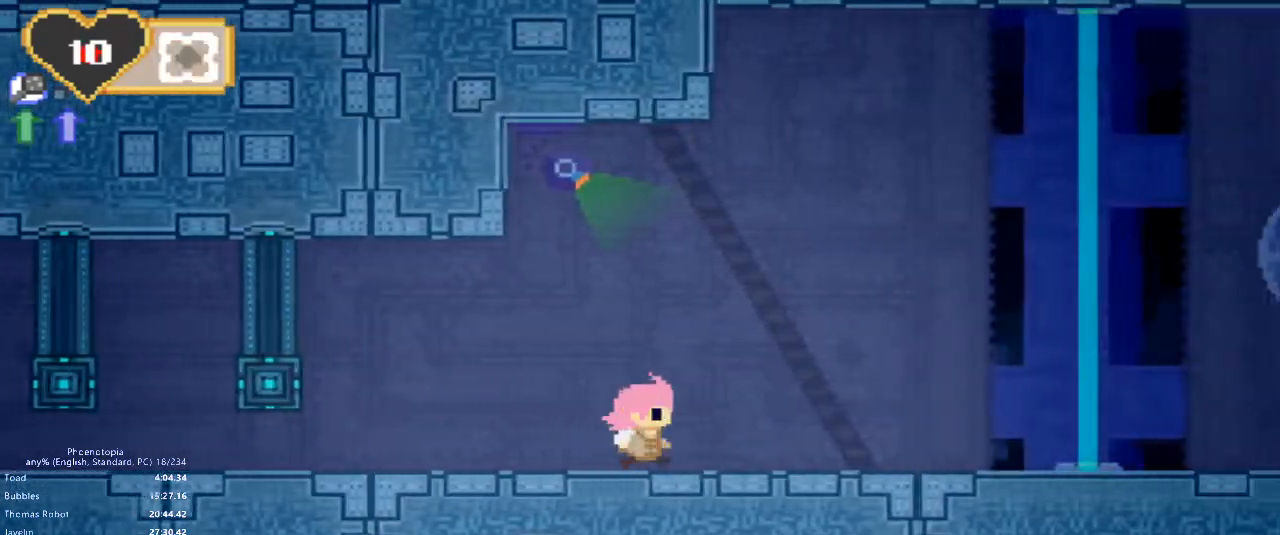
{"keys": ["right"], "events": []}
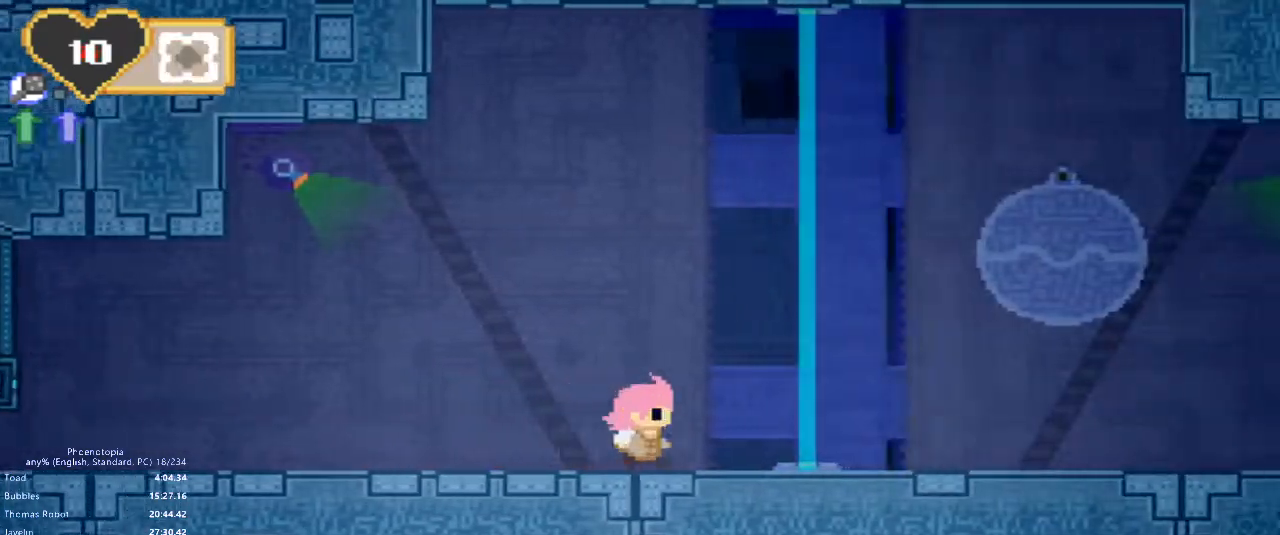
{"keys": ["c", "right"], "events": [[317, "c", "down"], [333, "right", "up"], [433, "right", "down"]]}
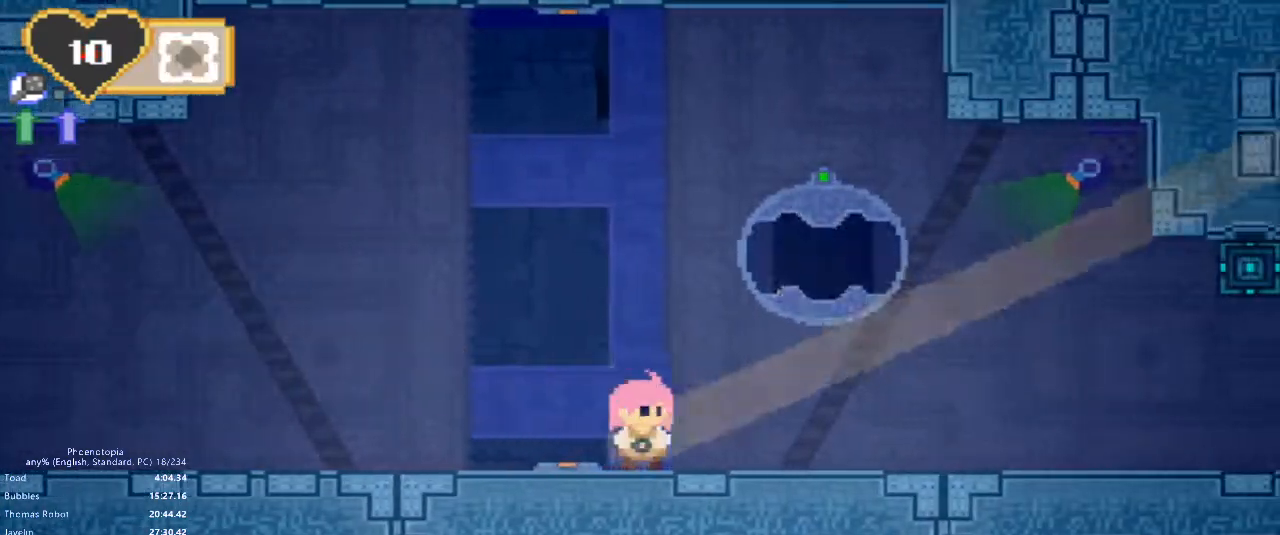
{"keys": ["c"], "events": [[33, "up", "down"], [67, "right", "up"], [183, "up", "up"]]}
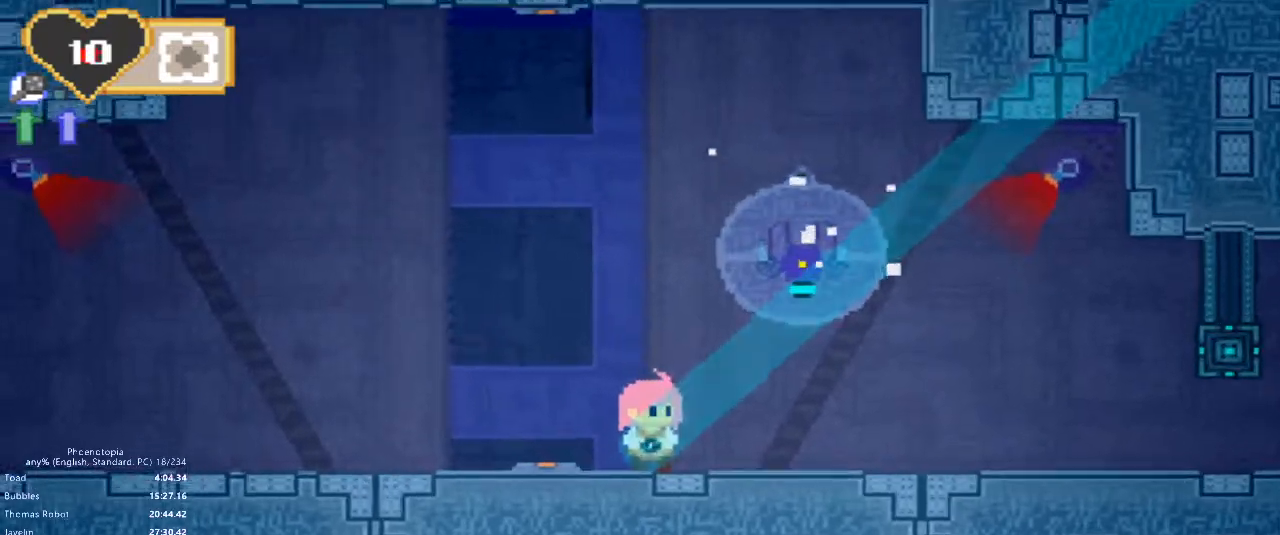
{"keys": ["right"], "events": [[333, "c", "up"], [450, "right", "down"]]}
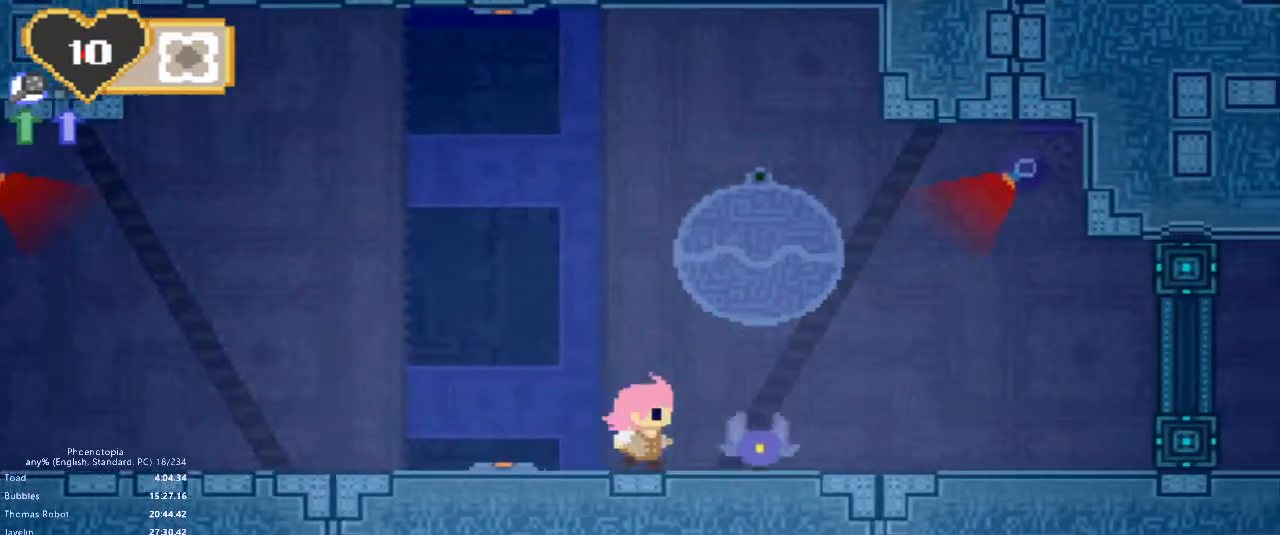
{"keys": ["right"], "events": [[17, "right", "up"], [17, "x", "down"], [83, "x", "up"], [267, "right", "down"]]}
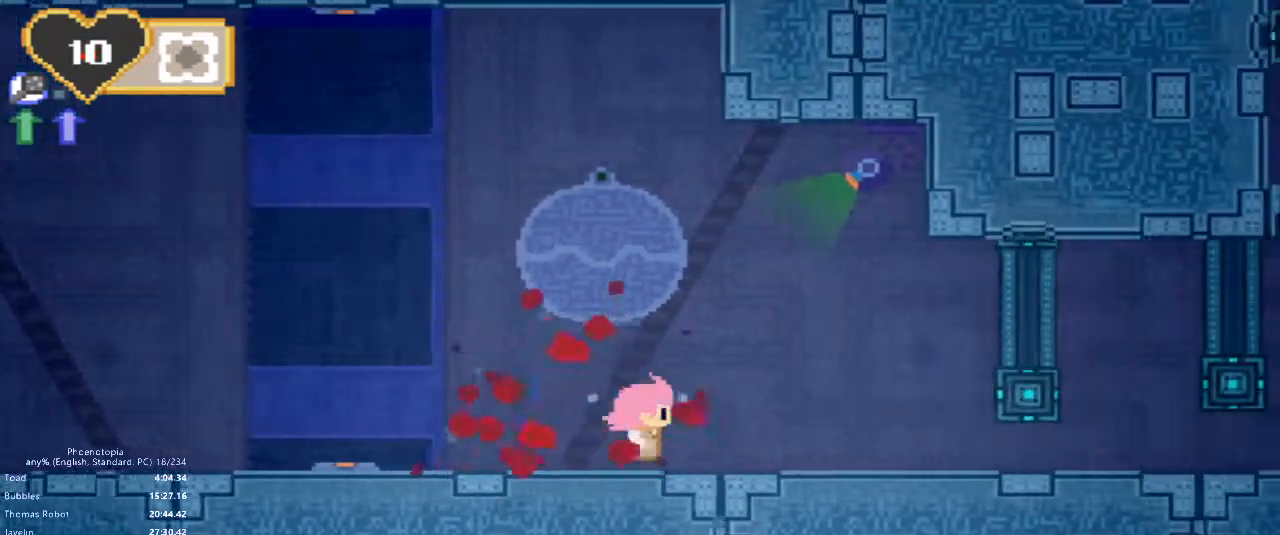
{"keys": ["right"], "events": []}
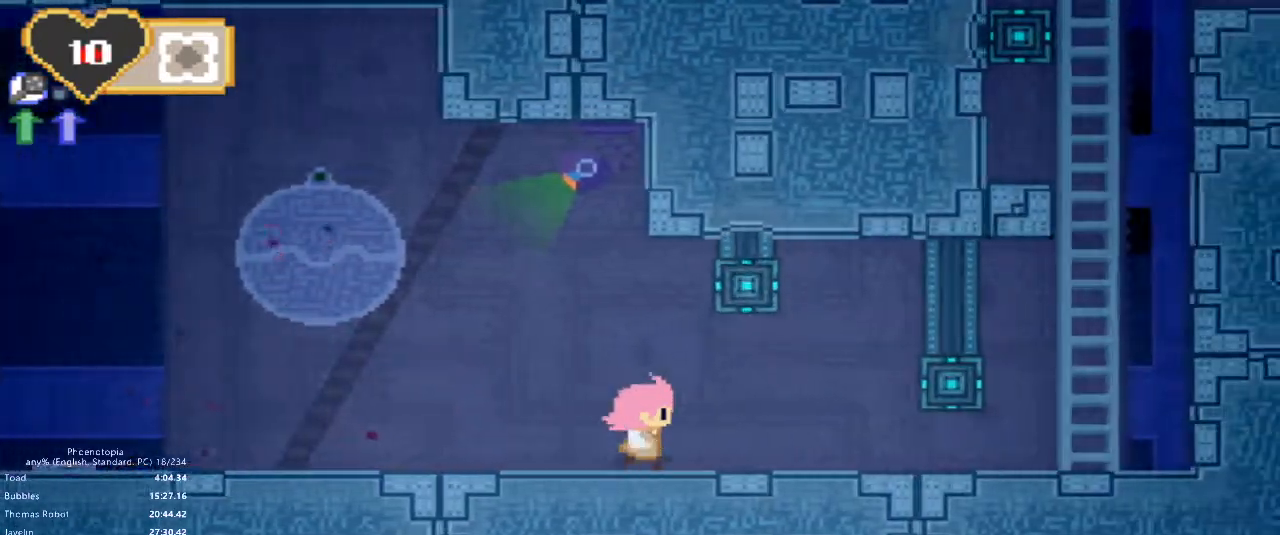
{"keys": ["right"], "events": [[283, "down", "down"], [317, "z", "down"], [450, "z", "up"], [483, "down", "up"]]}
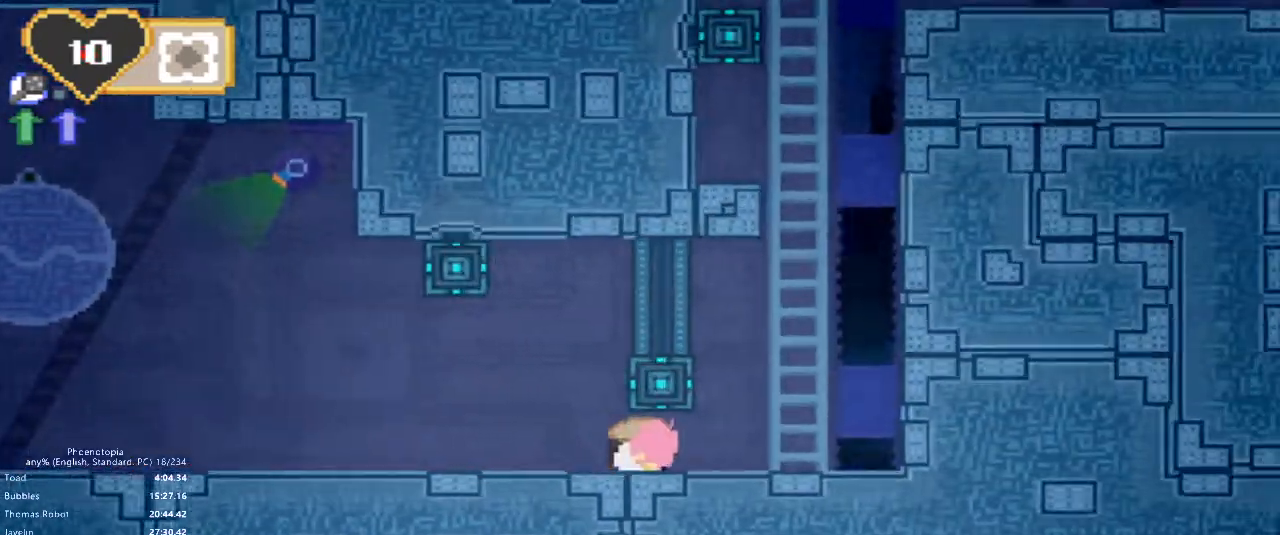
{"keys": [], "events": [[367, "right", "up"]]}
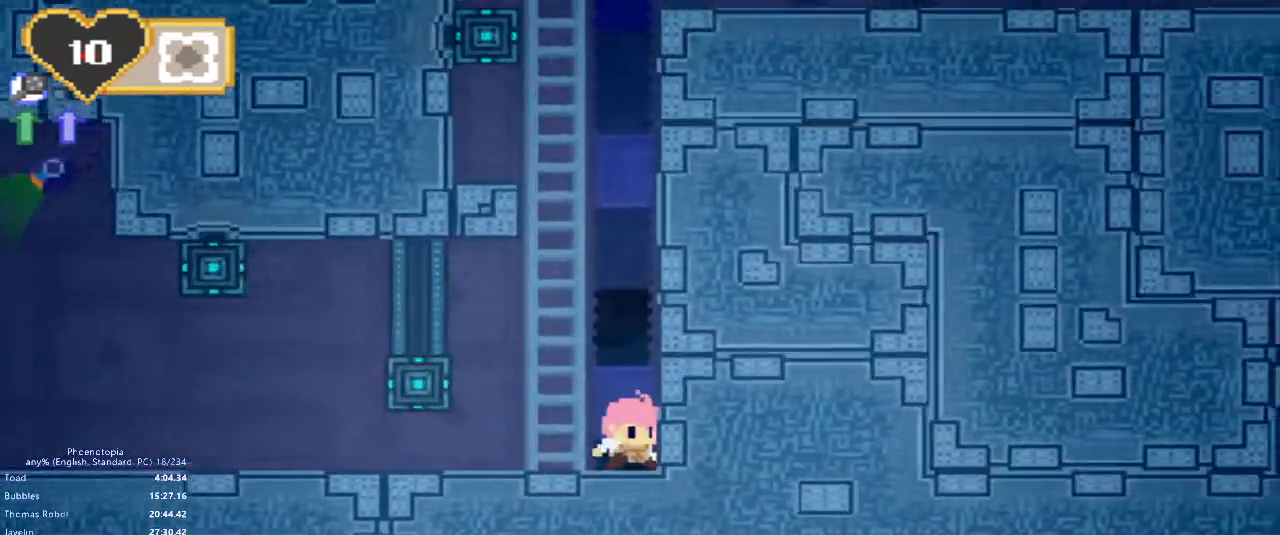
{"keys": ["up"], "events": [[217, "z", "down"], [300, "left", "down"], [433, "z", "up"], [450, "up", "down"], [467, "left", "up"]]}
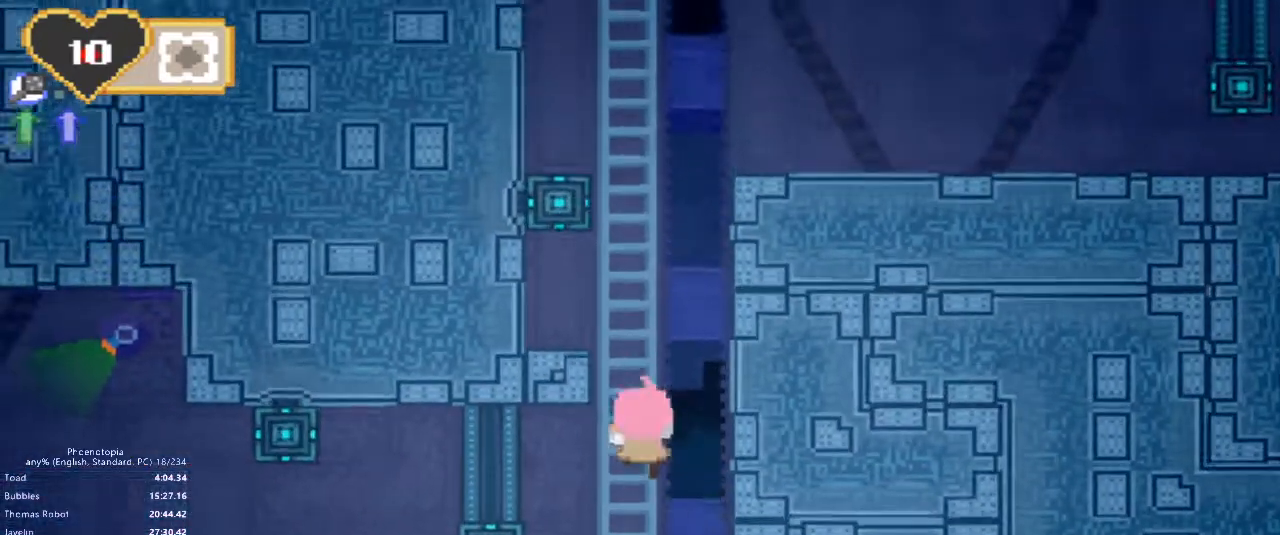
{"keys": ["right", "z"], "events": [[33, "up", "up"], [33, "z", "down"], [300, "z", "up"], [317, "up", "down"], [383, "z", "down"], [400, "up", "up"], [450, "right", "down"]]}
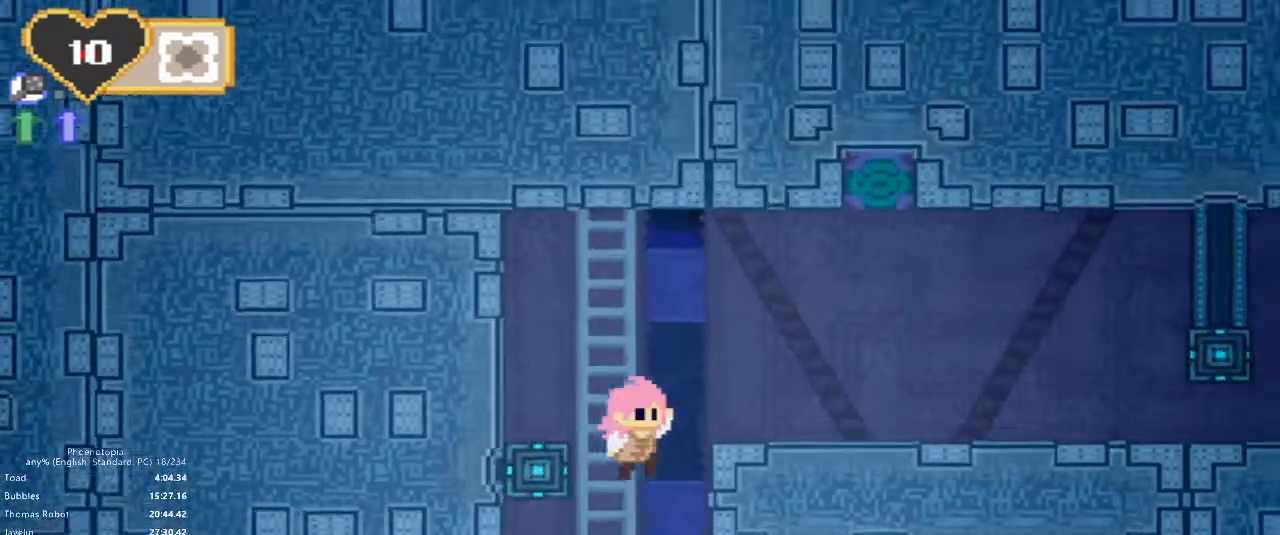
{"keys": ["right"], "events": [[233, "z", "up"]]}
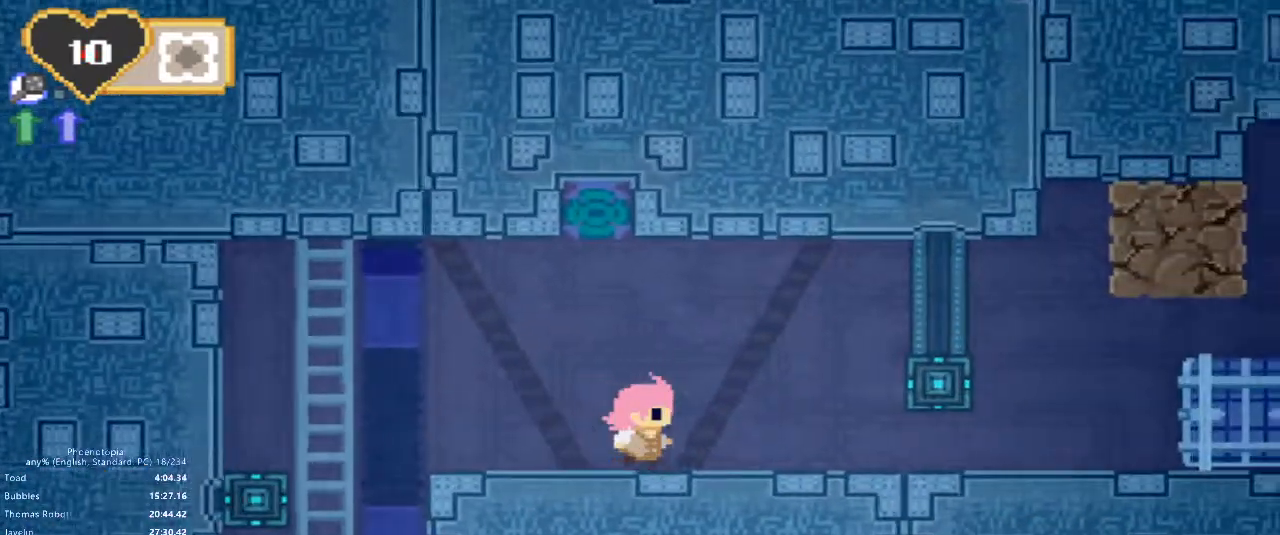
{"keys": ["right"], "events": [[267, "down", "down"], [350, "z", "down"], [467, "down", "up"], [483, "z", "up"]]}
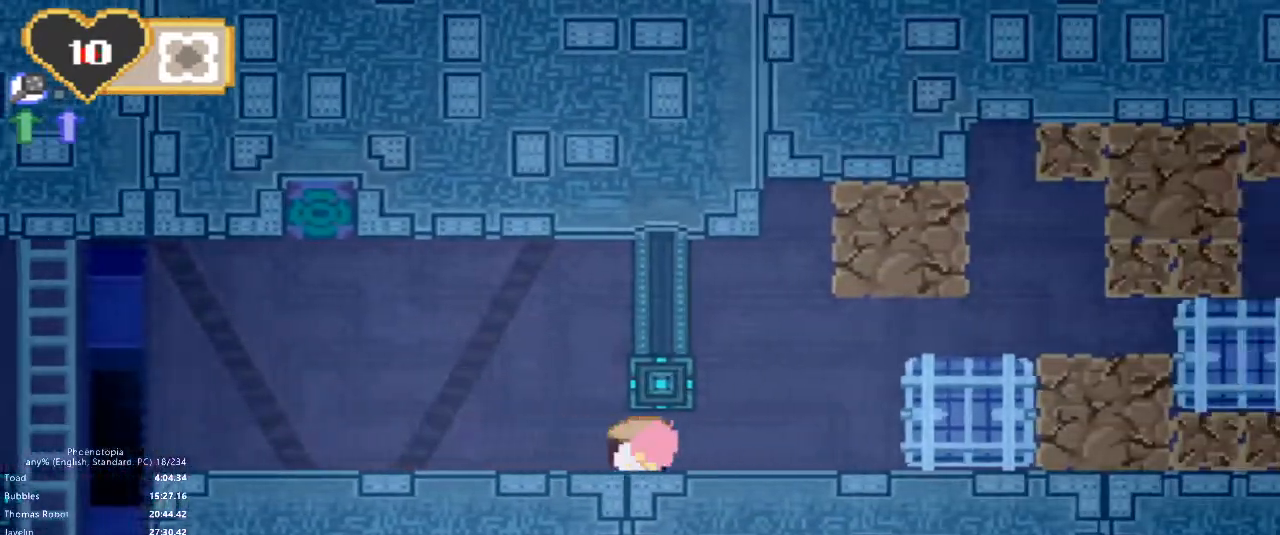
{"keys": ["right"], "events": []}
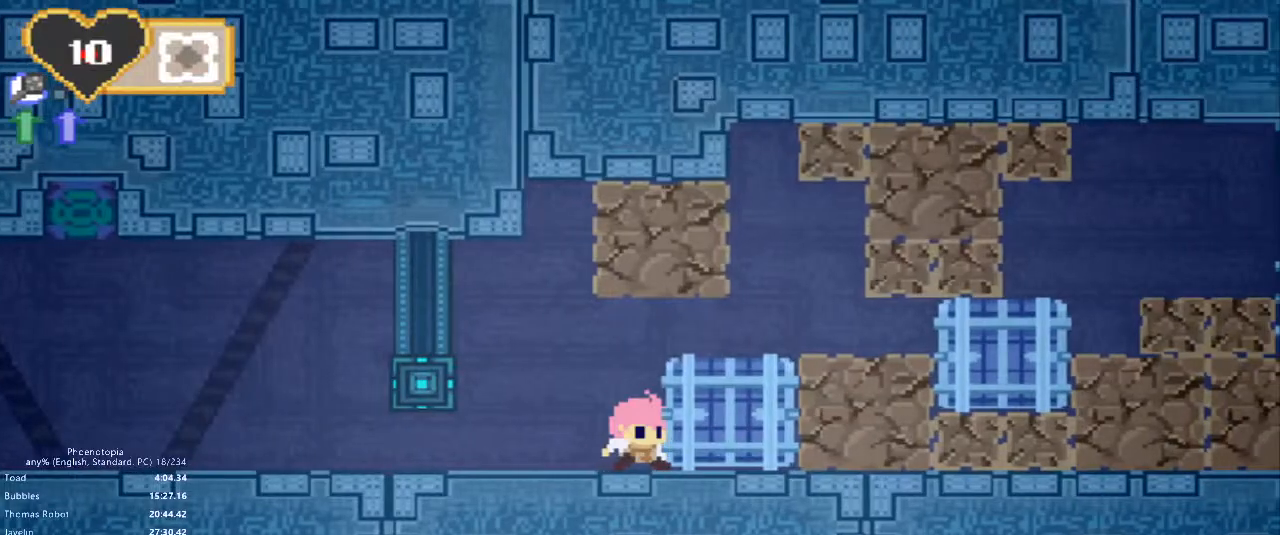
{"keys": ["right"], "events": [[217, "x", "down"], [267, "x", "up"]]}
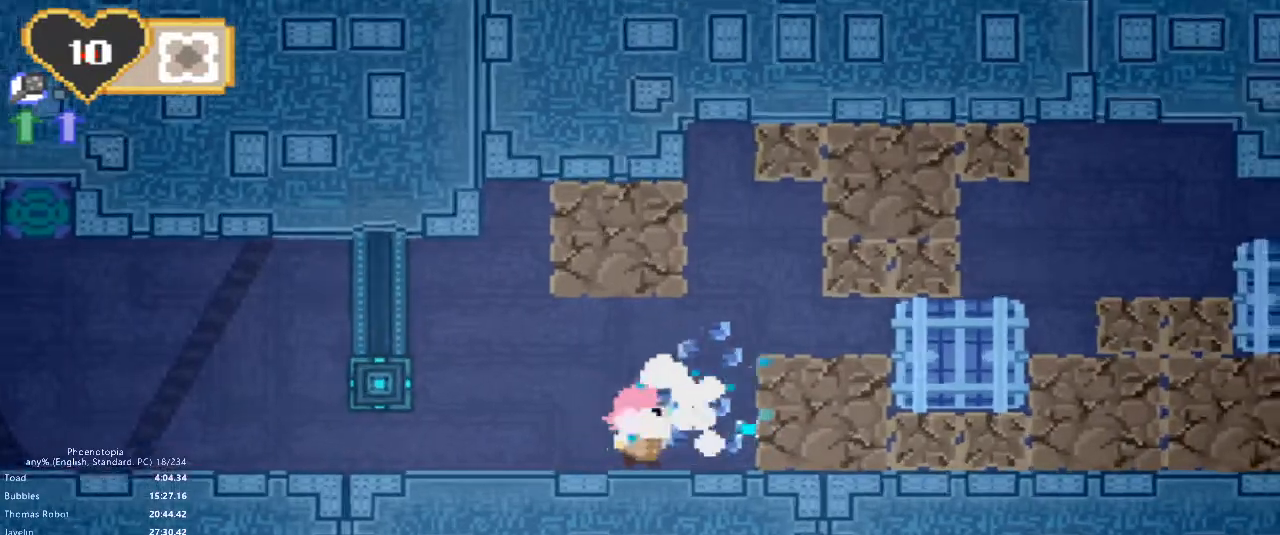
{"keys": [], "events": [[117, "z", "down"], [250, "z", "up"], [500, "right", "up"]]}
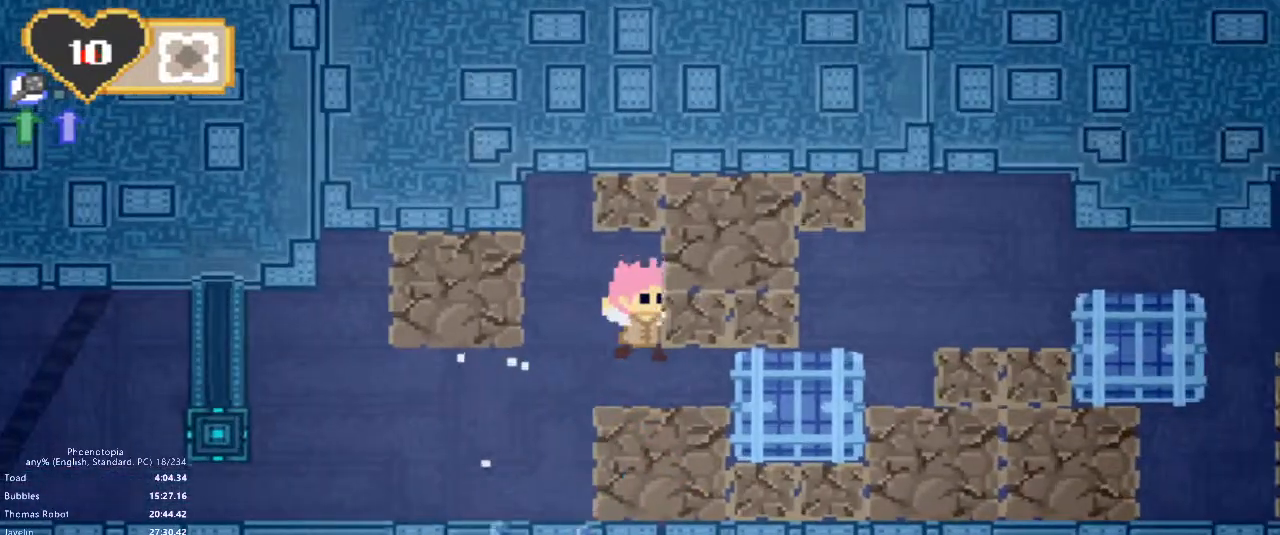
{"keys": ["down"], "events": [[200, "x", "down"], [267, "x", "up"], [500, "down", "down"]]}
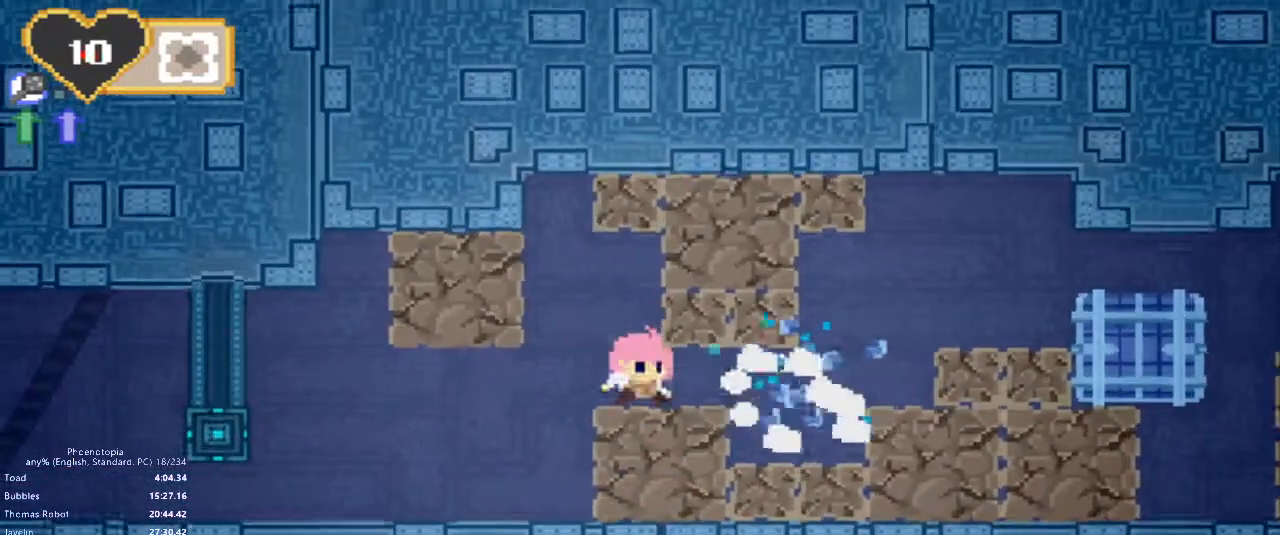
{"keys": ["right"], "events": [[83, "z", "down"], [167, "down", "up"], [183, "right", "down"], [200, "z", "up"]]}
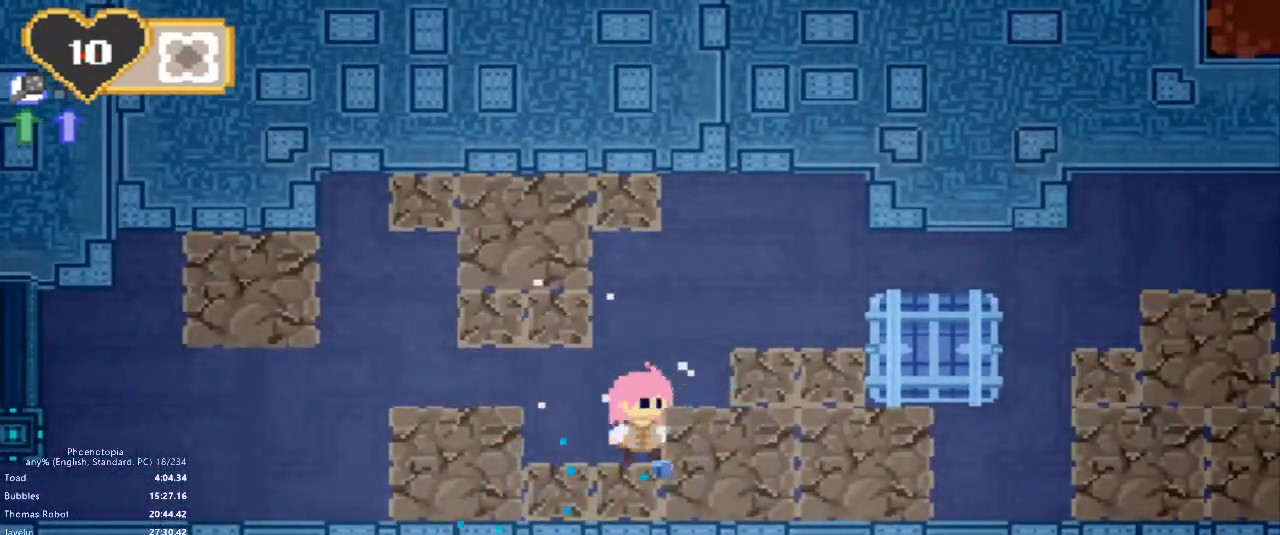
{"keys": ["right"], "events": [[33, "z", "down"], [133, "z", "up"]]}
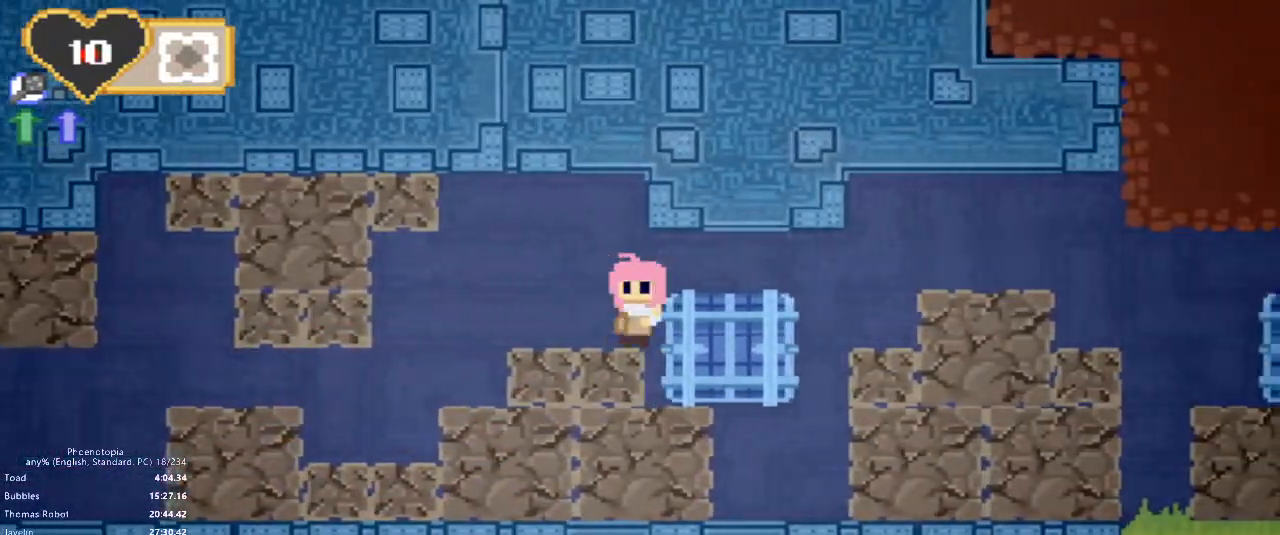
{"keys": ["right"], "events": [[383, "z", "down"], [467, "z", "up"]]}
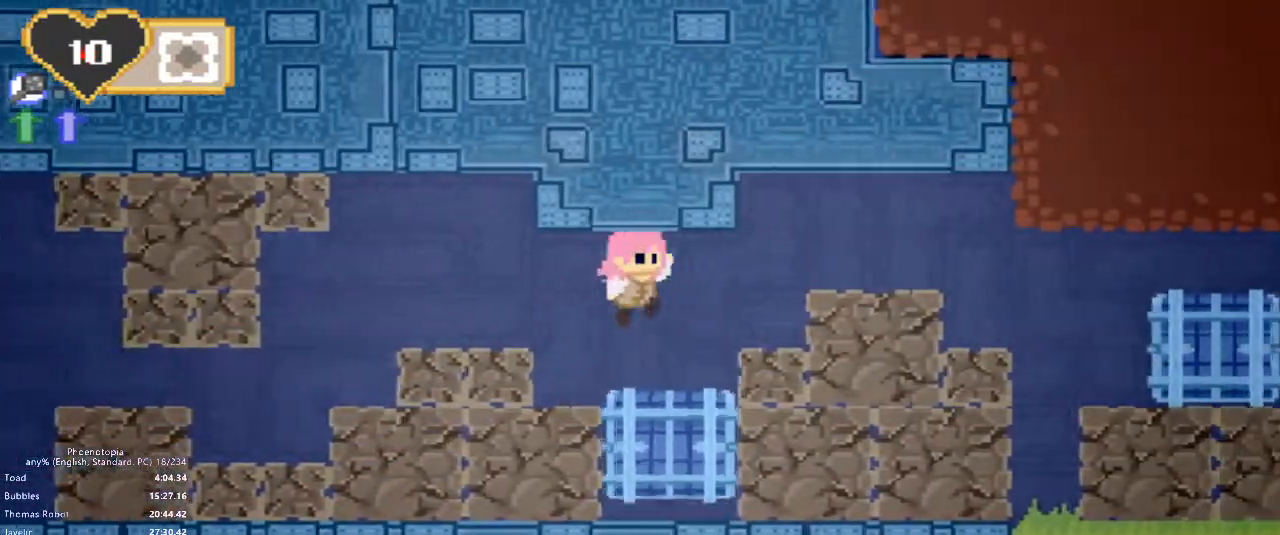
{"keys": ["right"], "events": [[333, "z", "down"], [450, "z", "up"]]}
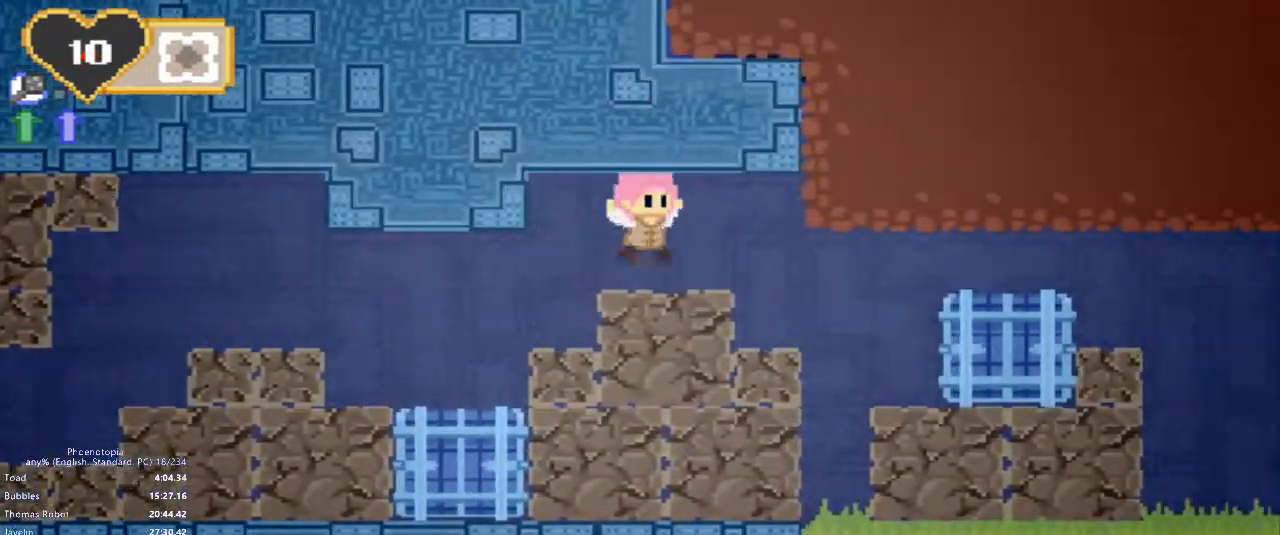
{"keys": ["right"], "events": []}
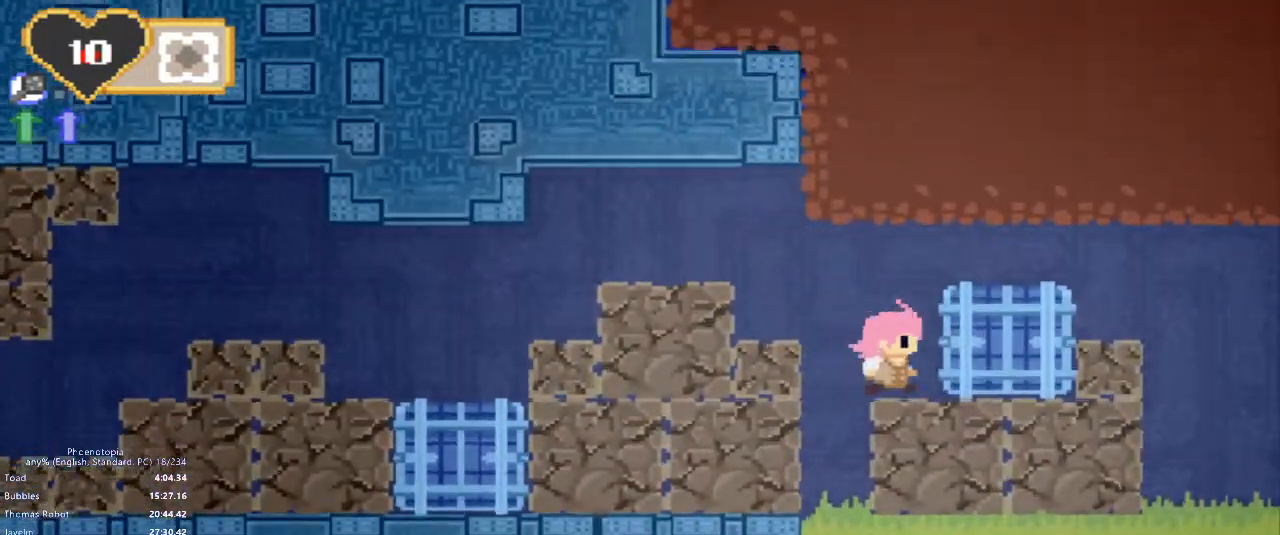
{"keys": ["right"], "events": [[83, "x", "down"], [133, "x", "up"]]}
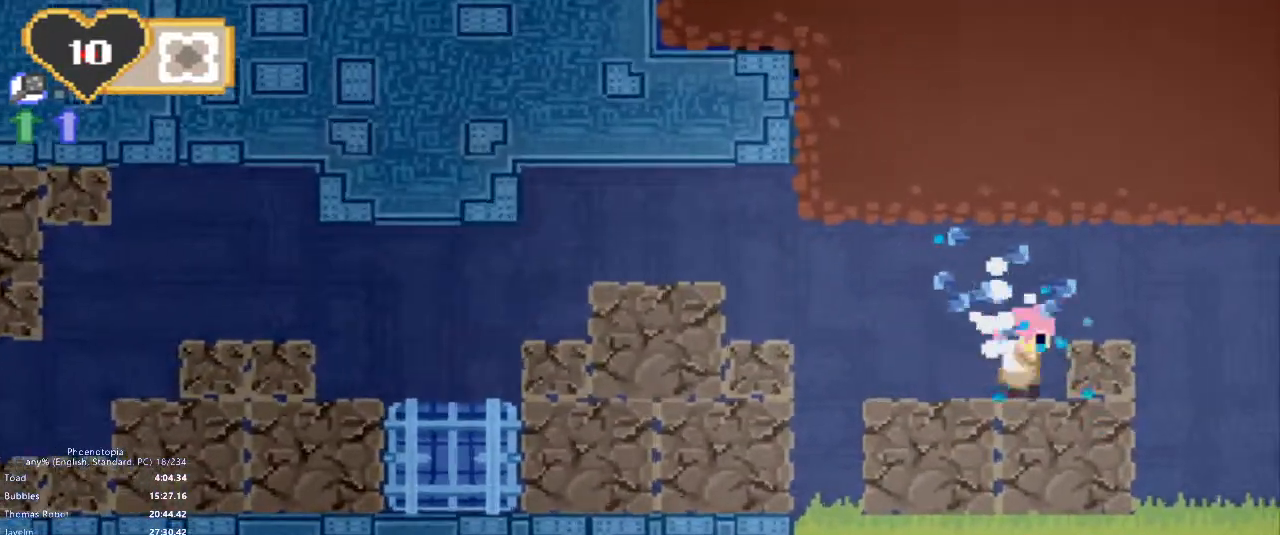
{"keys": ["right"], "events": [[33, "z", "down"], [133, "z", "up"]]}
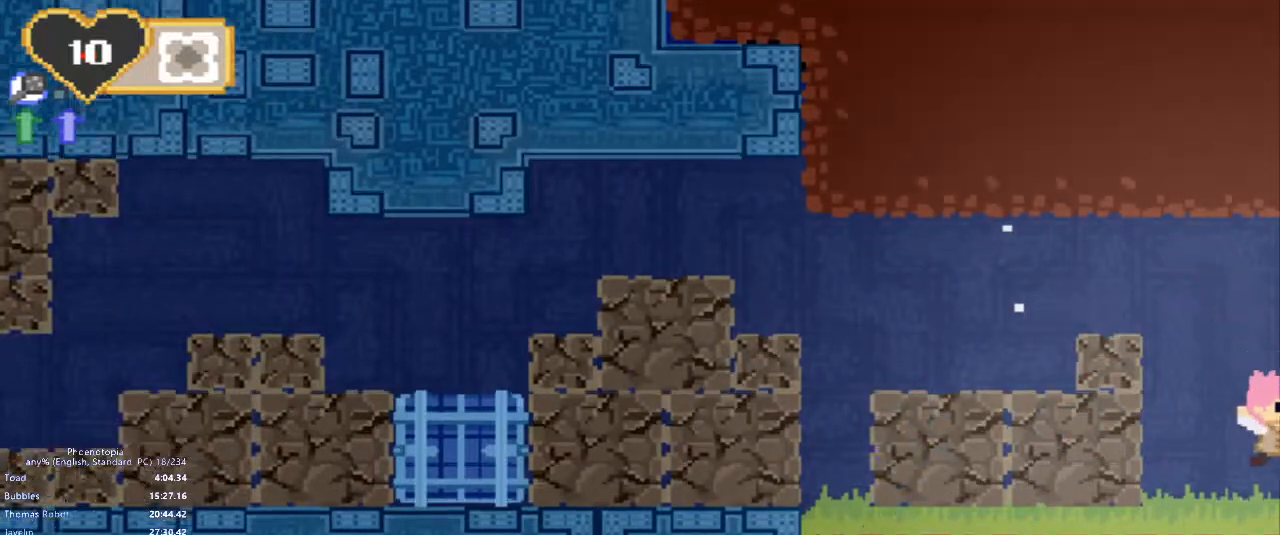
{"keys": [], "events": [[383, "right", "up"]]}